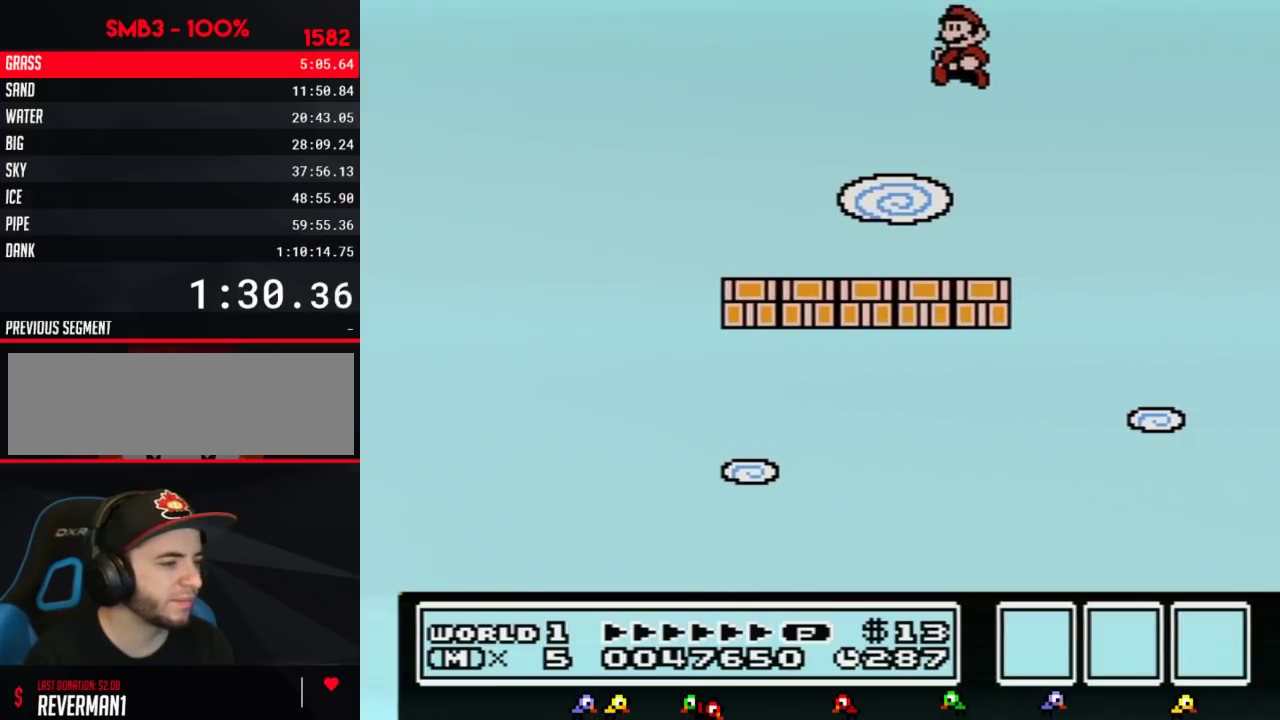
Gameplay with a controller (Nintendo layout); each line is a JSON object with the inputs held at the frame after it. "events" lists button and stick changes between this image and that frame as [ms after this image, input, new state], when the widget could be followed in between. Not read: L3 R3.
{"buttons": [], "events": [[300, "DPAD_LEFT", "up"], [383, "DPAD_RIGHT", "down"], [450, "B", "up"], [483, "DPAD_RIGHT", "up"]]}
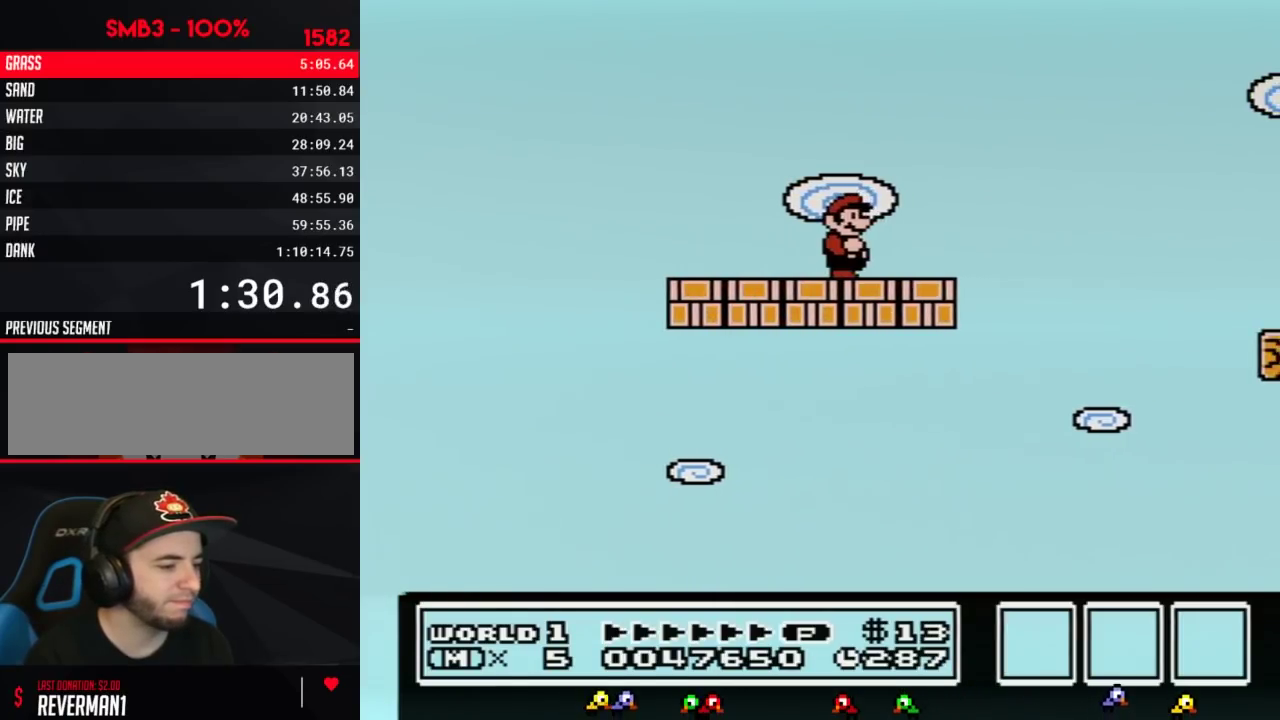
{"buttons": ["B", "DPAD_DOWN"], "events": [[117, "B", "down"], [233, "DPAD_DOWN", "down"], [333, "DPAD_DOWN", "up"], [417, "DPAD_DOWN", "down"]]}
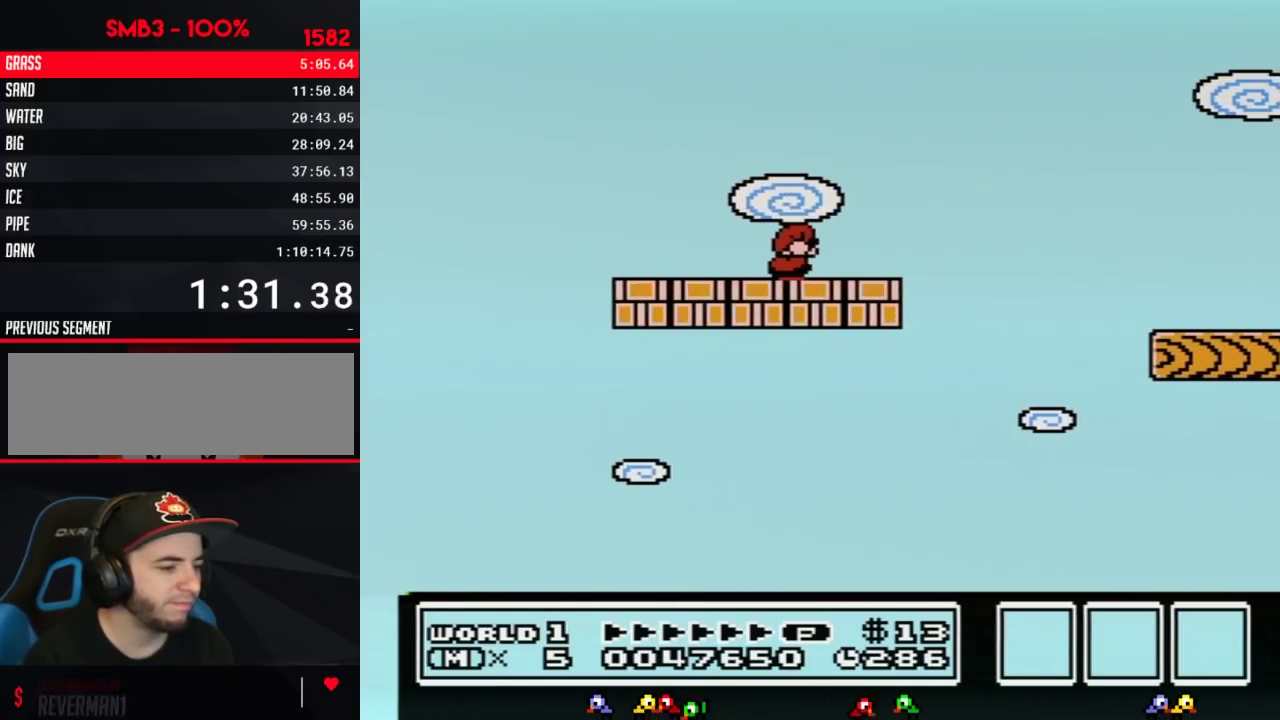
{"buttons": ["B", "DPAD_DOWN"], "events": [[17, "DPAD_DOWN", "up"], [83, "DPAD_DOWN", "down"], [200, "DPAD_DOWN", "up"], [267, "DPAD_DOWN", "down"], [367, "DPAD_DOWN", "up"], [450, "DPAD_DOWN", "down"]]}
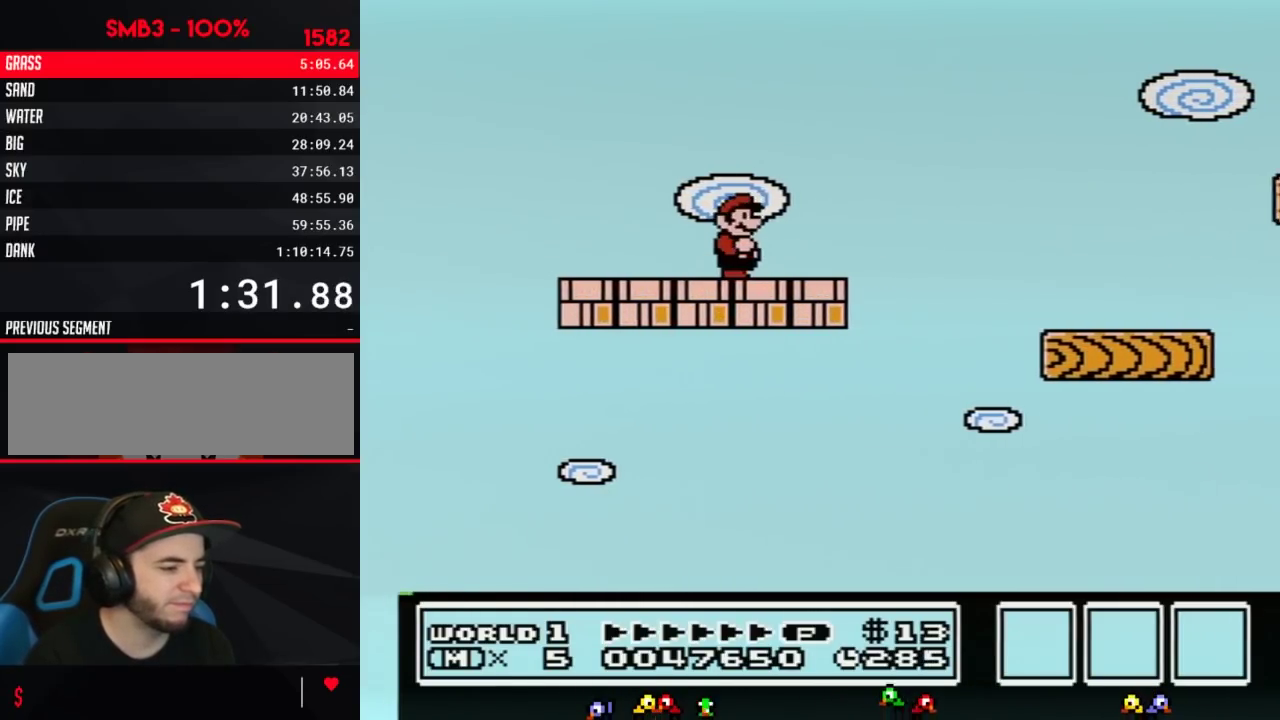
{"buttons": ["B", "DPAD_DOWN"], "events": [[50, "DPAD_DOWN", "up"], [117, "DPAD_DOWN", "down"], [200, "DPAD_DOWN", "up"], [300, "DPAD_DOWN", "down"], [417, "DPAD_DOWN", "up"], [483, "DPAD_DOWN", "down"]]}
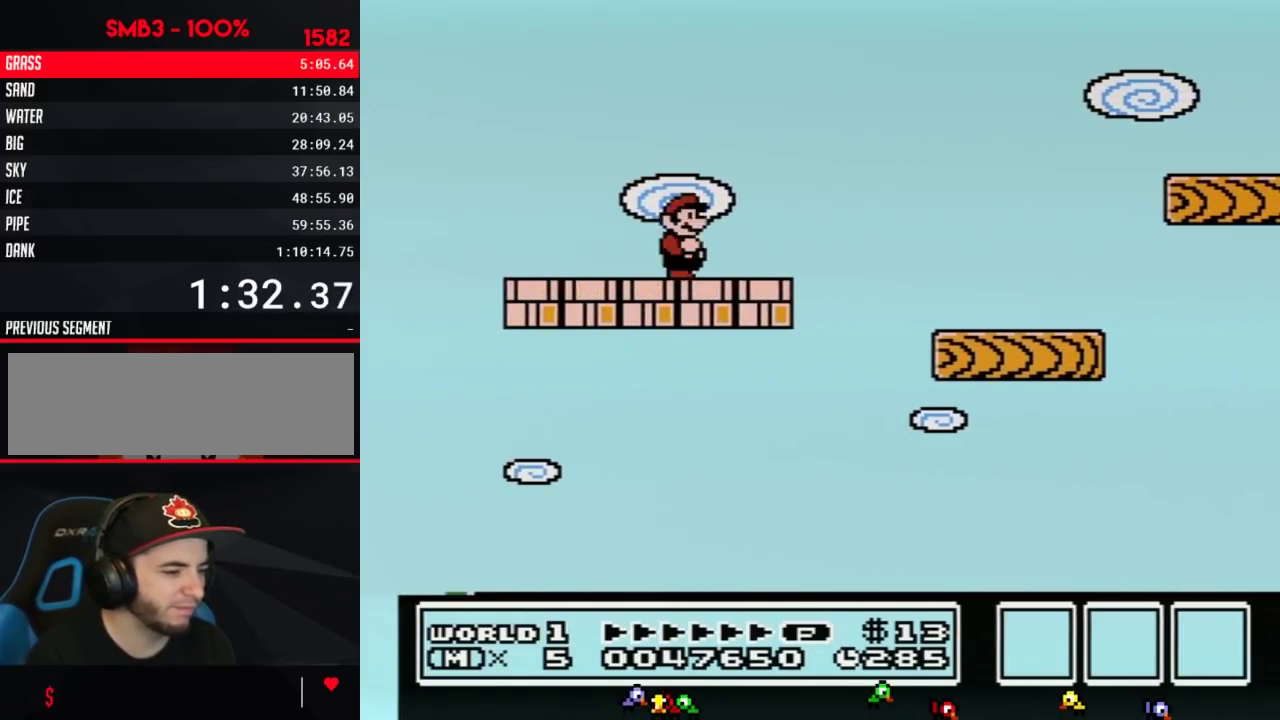
{"buttons": ["B"], "events": [[83, "DPAD_DOWN", "up"], [133, "DPAD_DOWN", "down"], [267, "DPAD_DOWN", "up"]]}
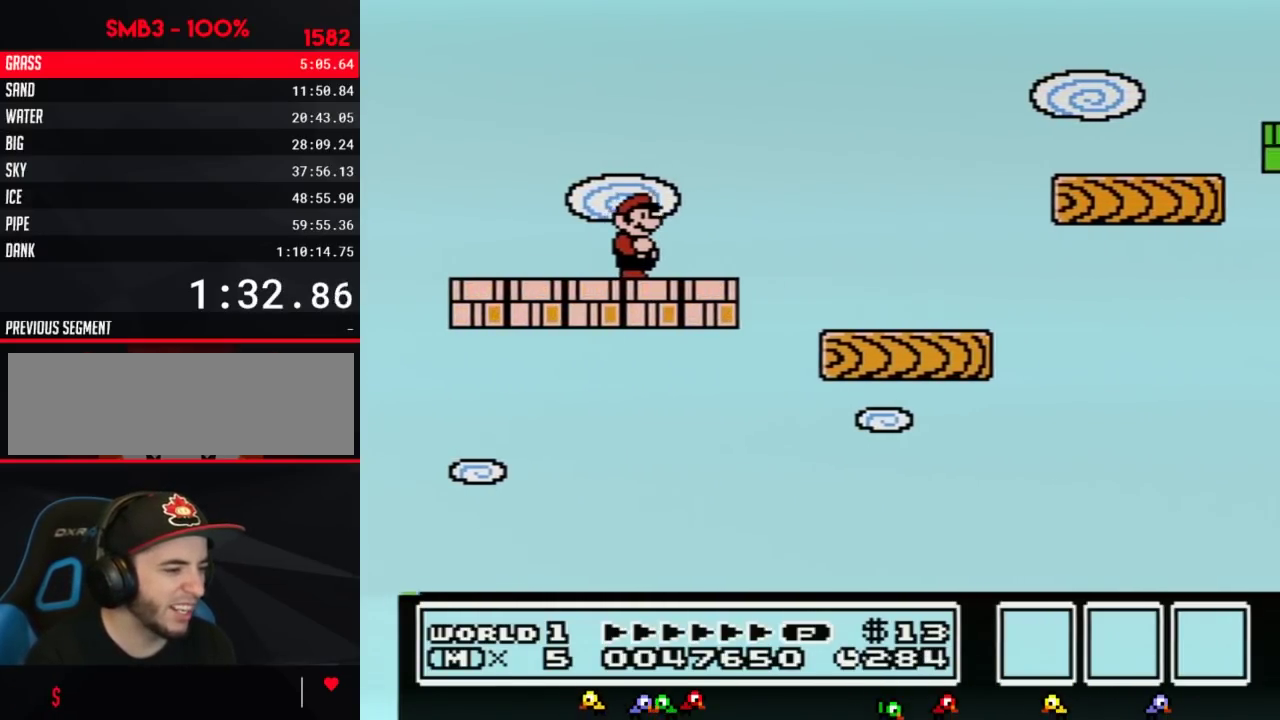
{"buttons": ["A", "B", "DPAD_RIGHT"], "events": [[50, "DPAD_RIGHT", "down"], [367, "A", "down"]]}
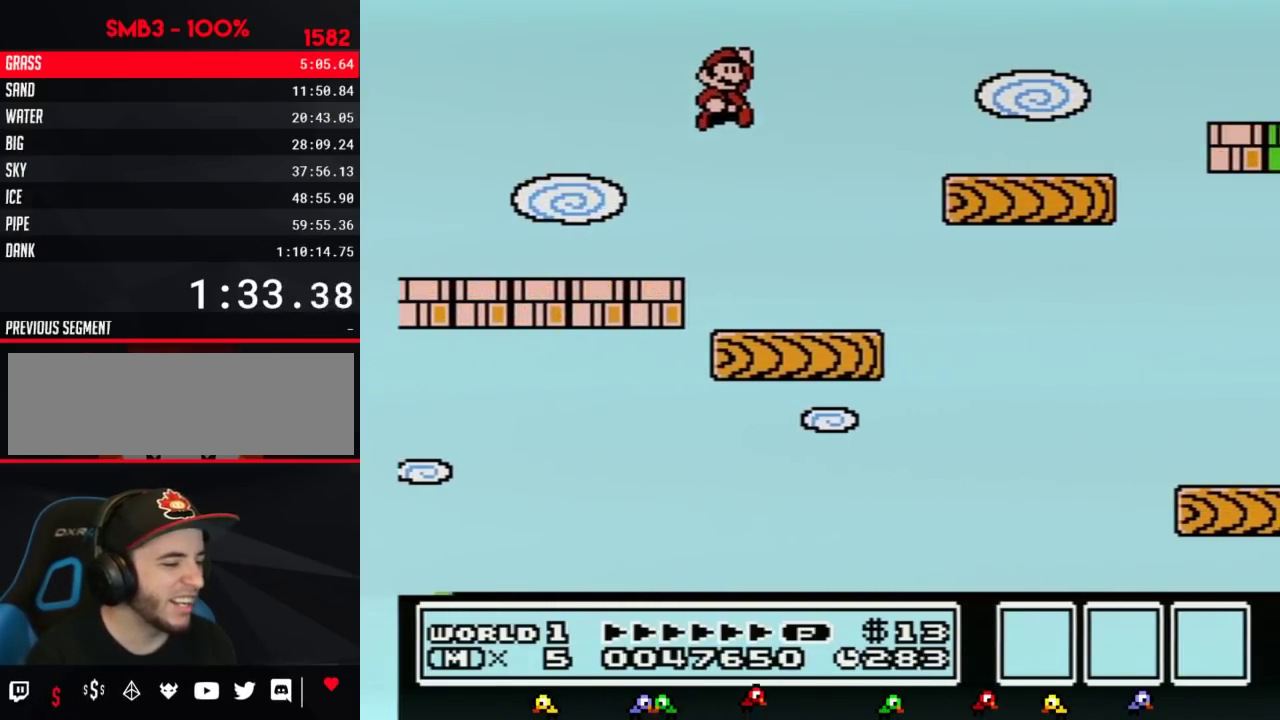
{"buttons": ["B"], "events": [[333, "A", "up"], [450, "DPAD_RIGHT", "up"]]}
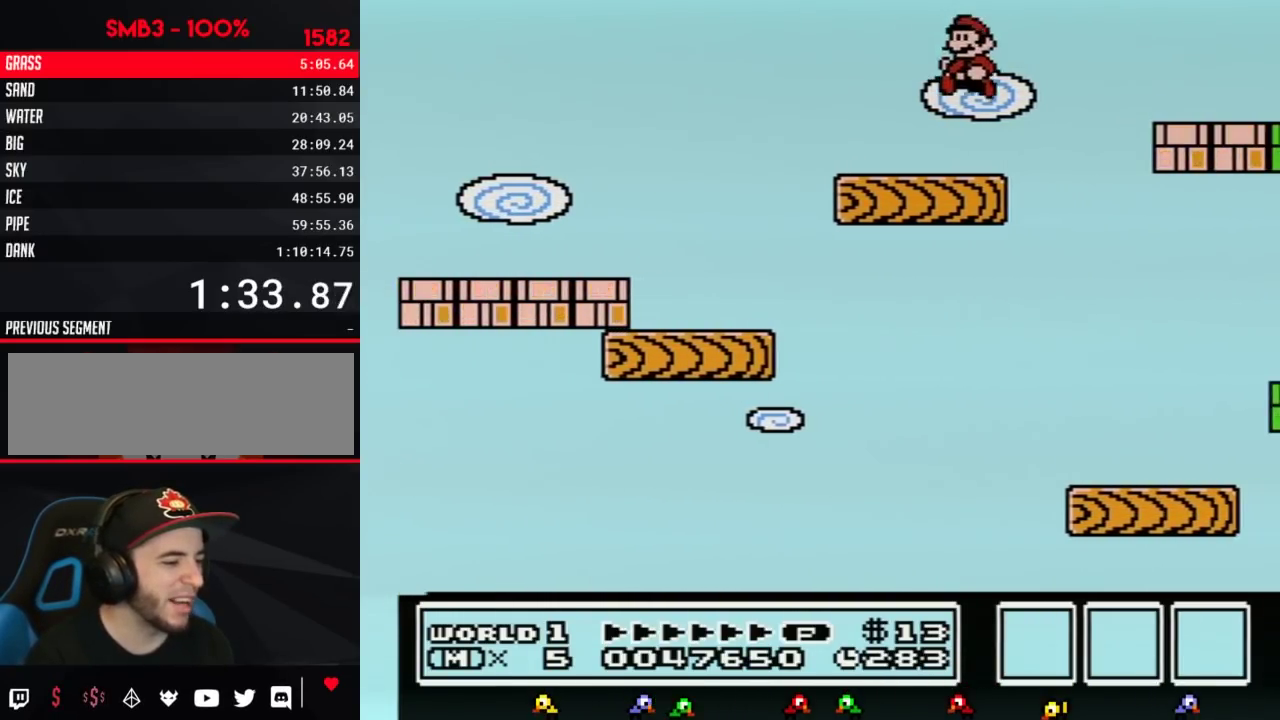
{"buttons": ["B", "DPAD_RIGHT"], "events": [[50, "DPAD_LEFT", "down"], [350, "DPAD_LEFT", "up"], [450, "DPAD_RIGHT", "down"]]}
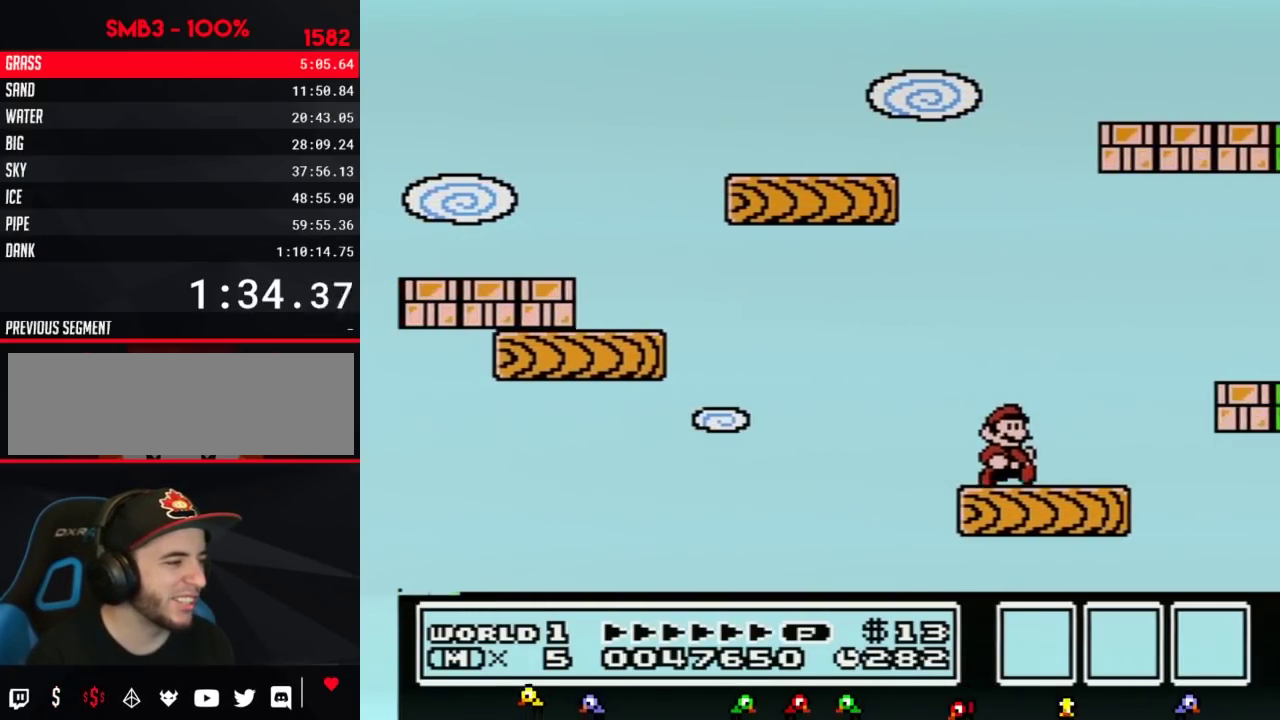
{"buttons": ["A", "B", "DPAD_RIGHT"], "events": [[267, "A", "down"]]}
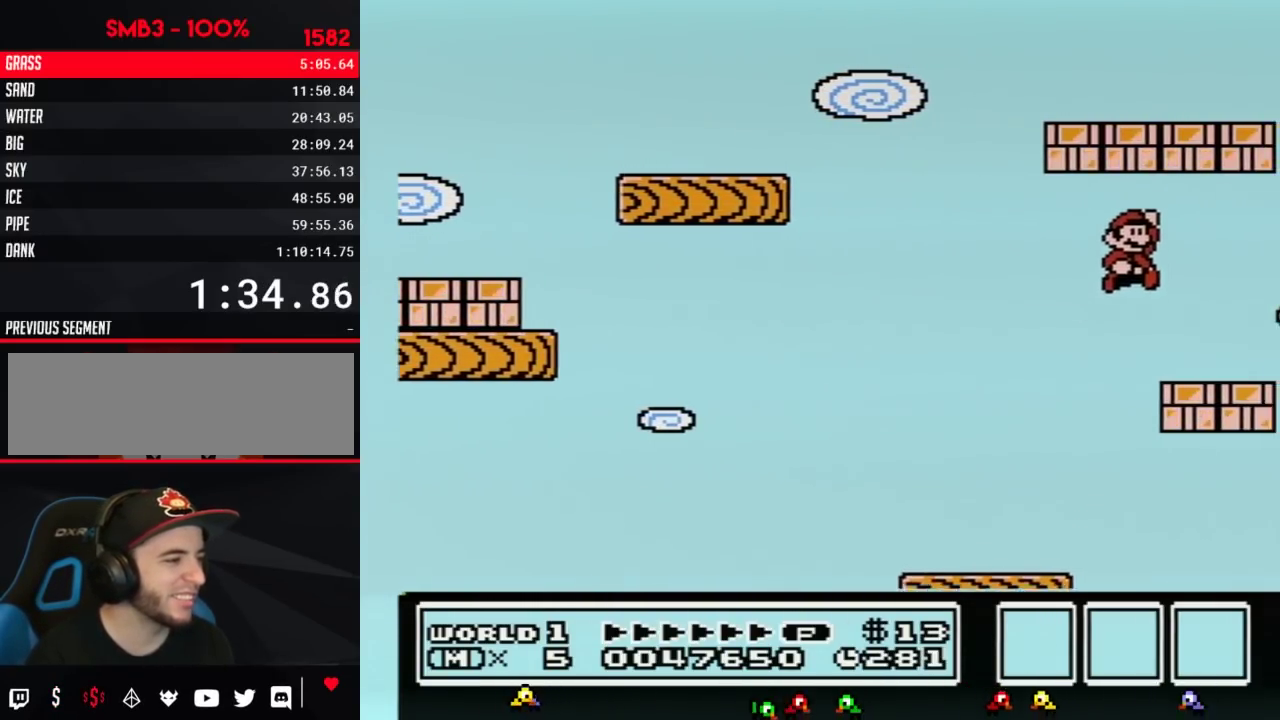
{"buttons": ["A", "B", "DPAD_RIGHT"], "events": [[83, "DPAD_RIGHT", "up"], [133, "DPAD_LEFT", "down"], [300, "A", "up"], [417, "DPAD_LEFT", "up"], [450, "A", "down"], [483, "DPAD_RIGHT", "down"]]}
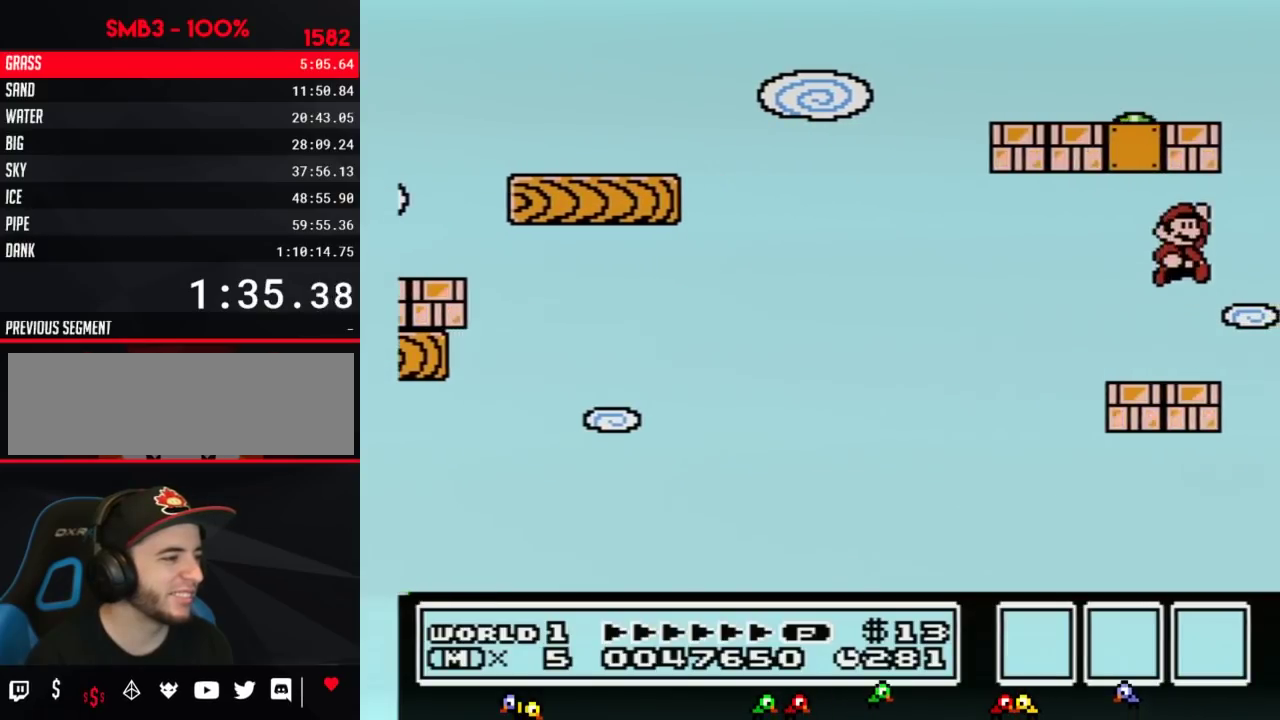
{"buttons": ["A", "B", "DPAD_RIGHT"], "events": [[83, "DPAD_RIGHT", "up"], [100, "DPAD_LEFT", "down"], [200, "A", "up"], [267, "DPAD_LEFT", "up"], [367, "DPAD_RIGHT", "down"], [483, "A", "down"]]}
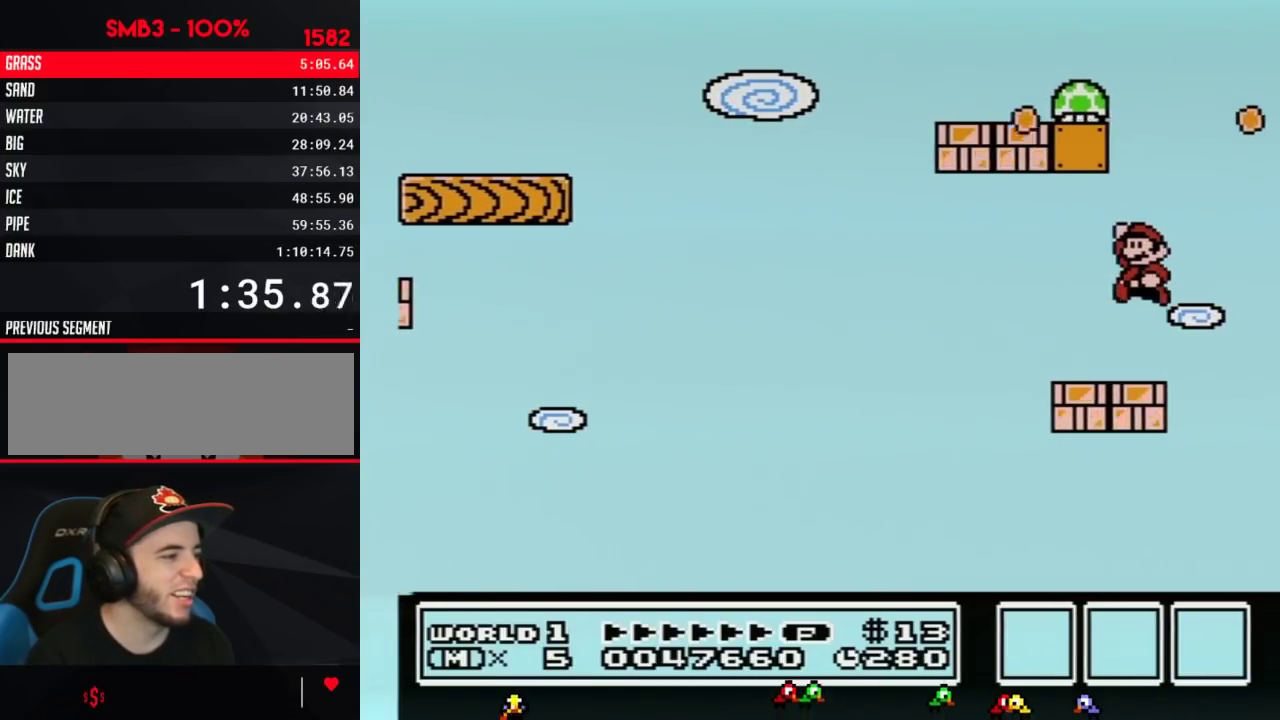
{"buttons": [], "events": [[17, "DPAD_RIGHT", "up"], [83, "DPAD_LEFT", "down"], [367, "DPAD_LEFT", "up"], [450, "A", "up"], [483, "B", "up"]]}
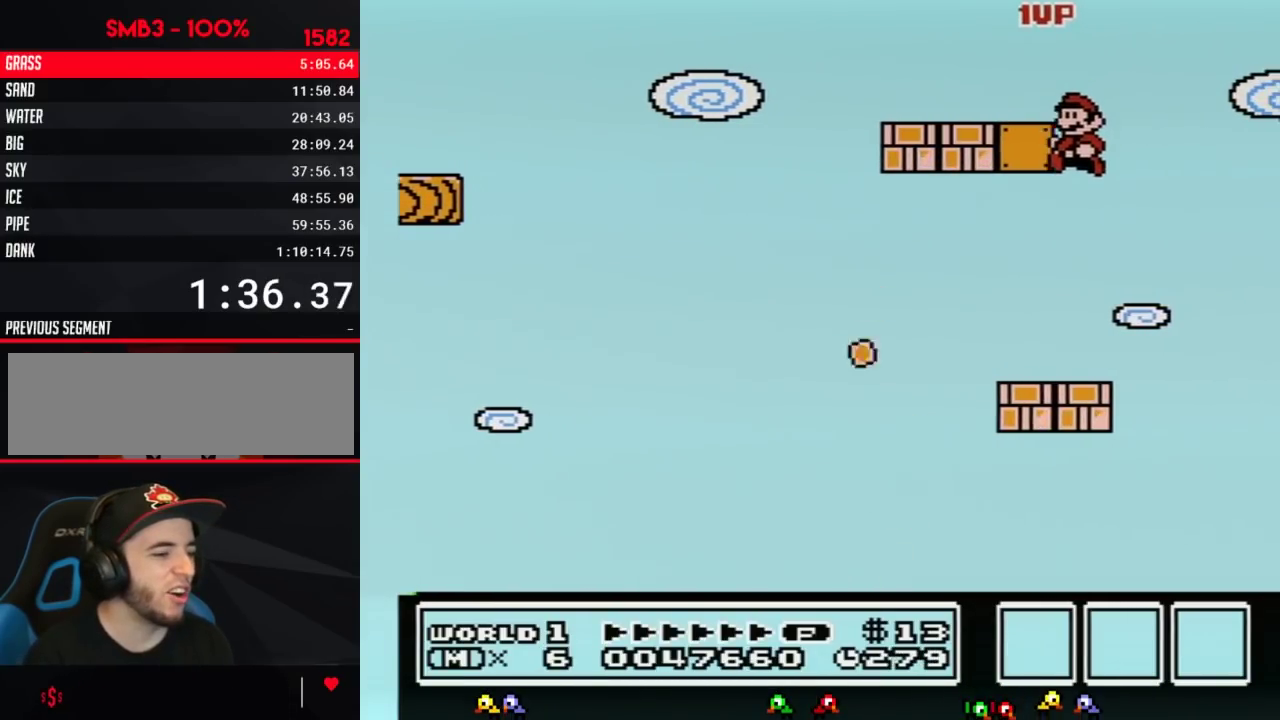
{"buttons": ["B"], "events": [[83, "B", "down"], [400, "DPAD_DOWN", "down"], [483, "DPAD_DOWN", "up"]]}
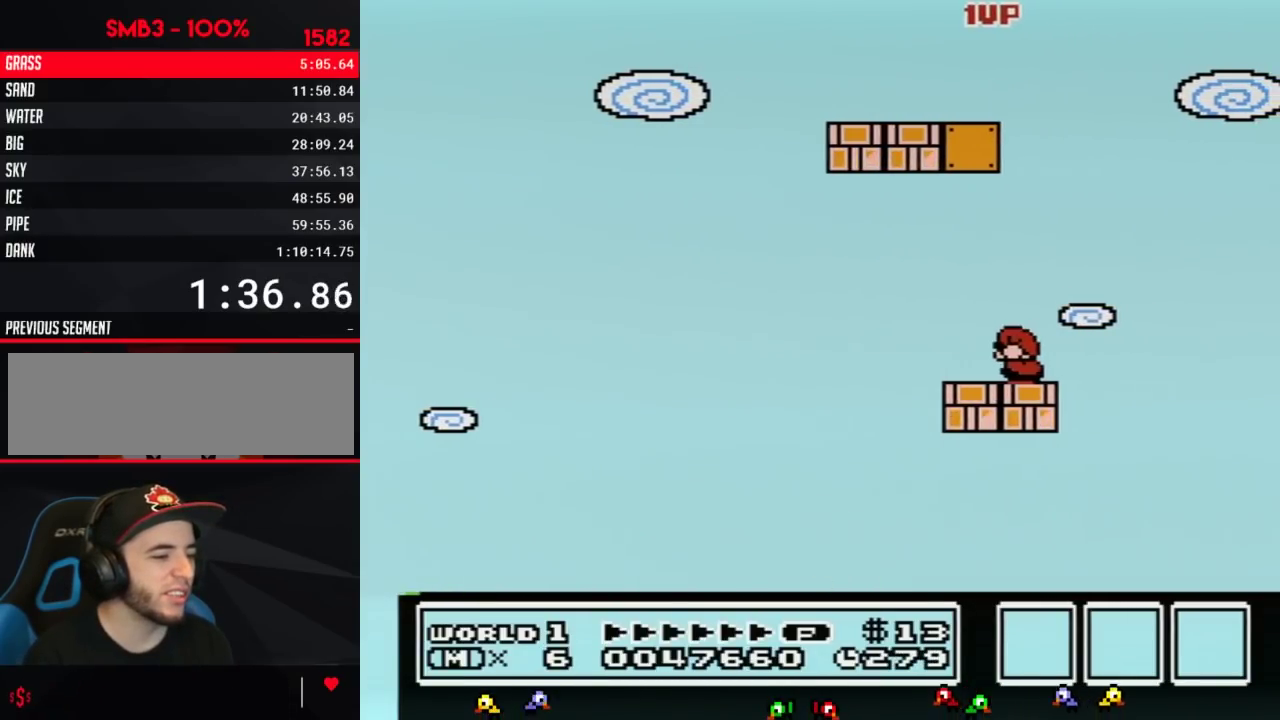
{"buttons": ["B", "DPAD_DOWN"], "events": [[83, "DPAD_DOWN", "down"], [133, "DPAD_DOWN", "up"], [267, "DPAD_DOWN", "down"], [333, "DPAD_DOWN", "up"], [417, "DPAD_DOWN", "down"]]}
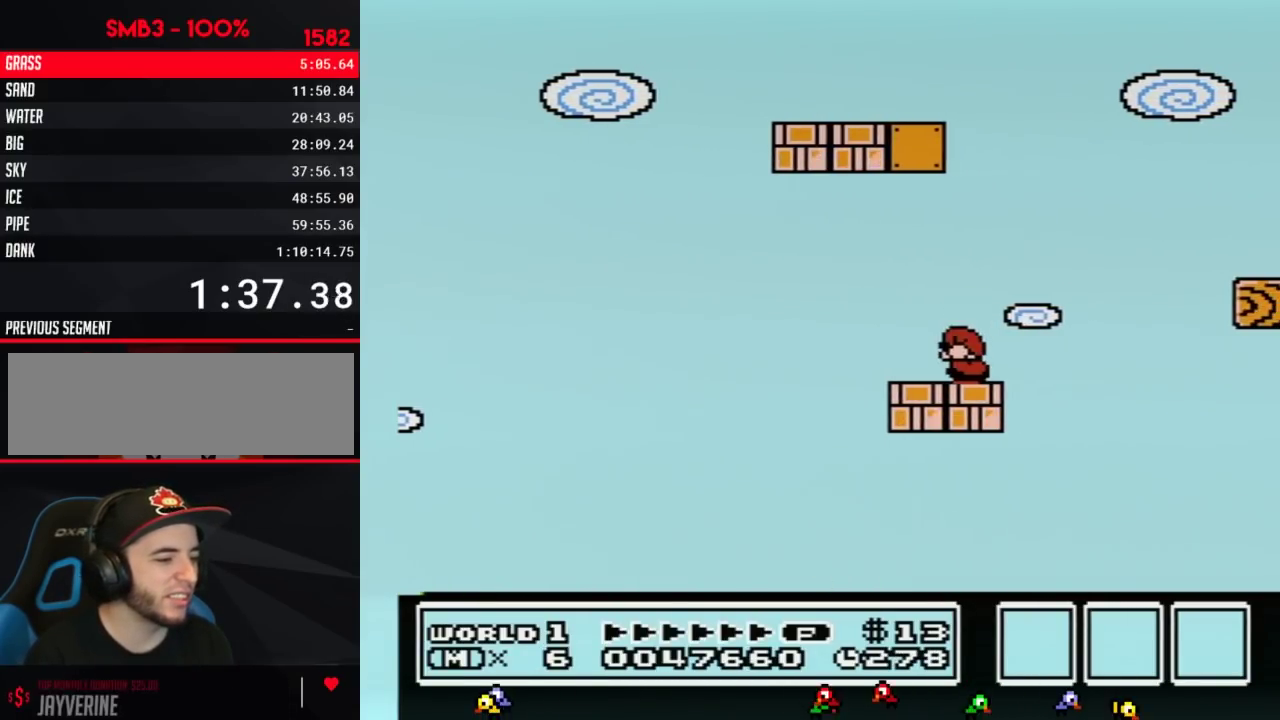
{"buttons": ["B", "DPAD_RIGHT"], "events": [[17, "DPAD_DOWN", "up"], [100, "DPAD_DOWN", "down"], [200, "DPAD_DOWN", "up"], [417, "DPAD_RIGHT", "down"]]}
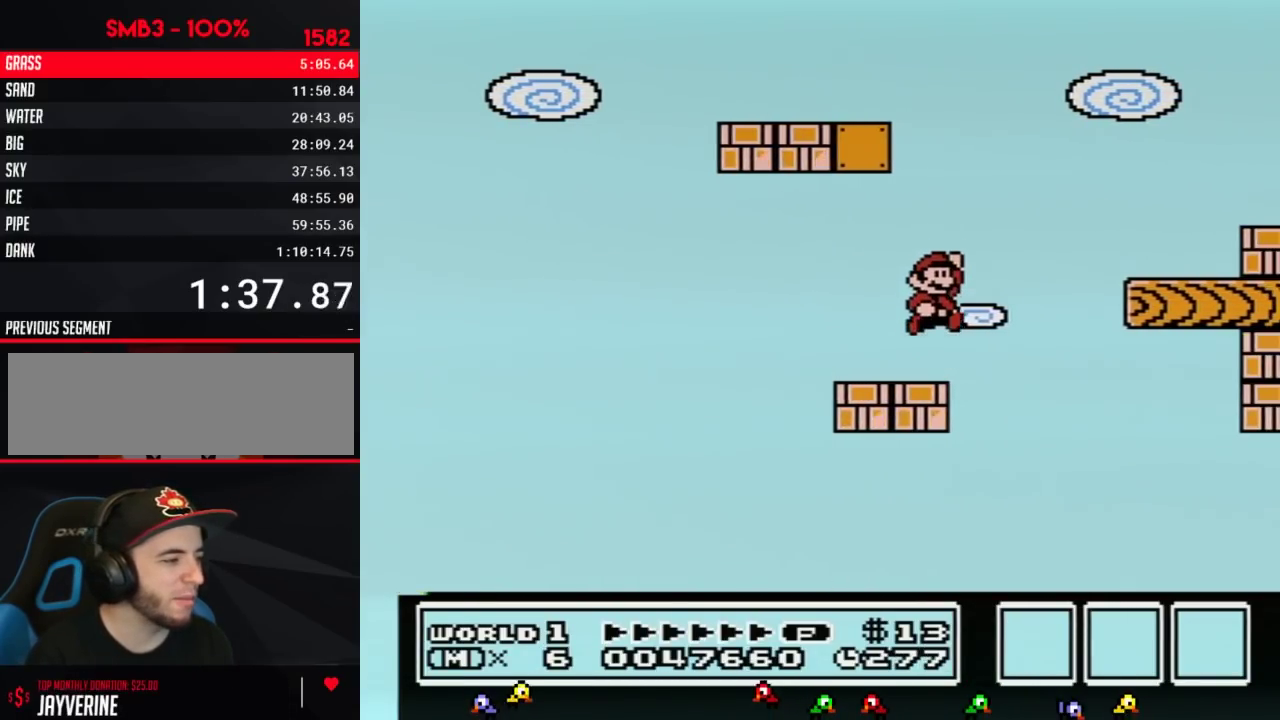
{"buttons": ["B"], "events": [[17, "A", "down"], [300, "A", "up"], [350, "DPAD_RIGHT", "up"]]}
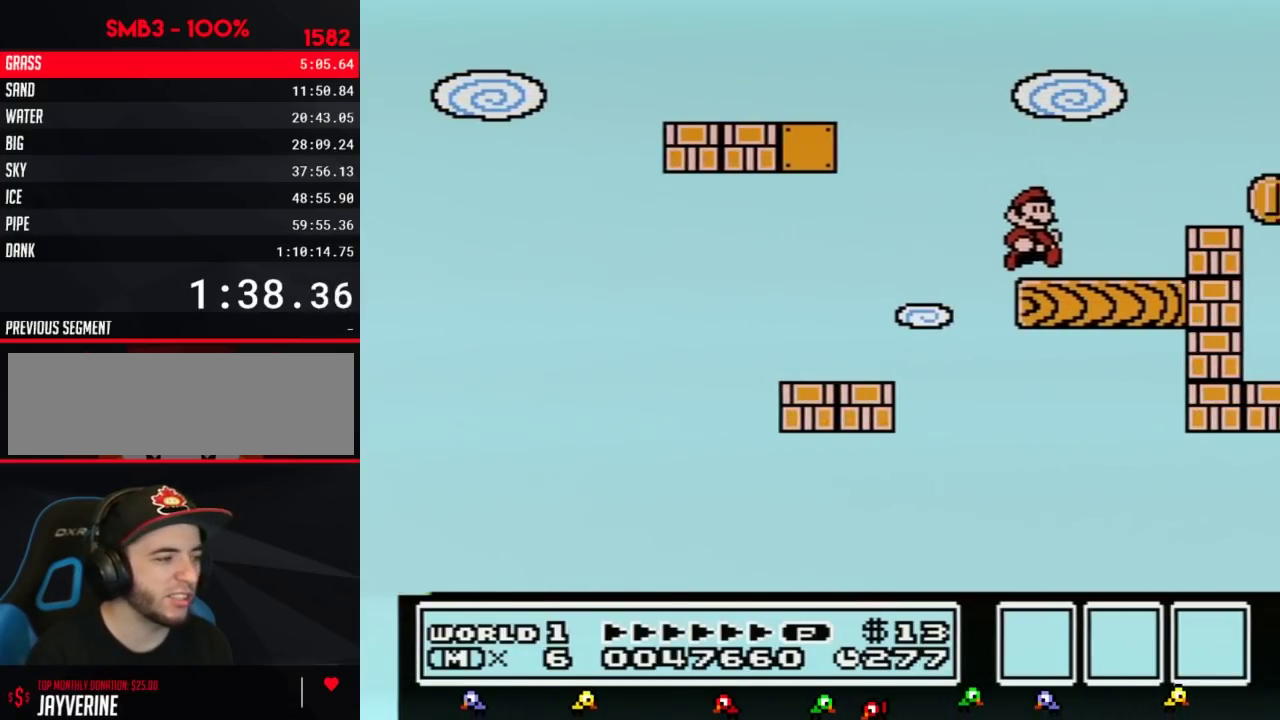
{"buttons": [], "events": [[83, "DPAD_RIGHT", "down"], [167, "A", "down"], [300, "A", "up"], [450, "B", "up"], [483, "DPAD_RIGHT", "up"]]}
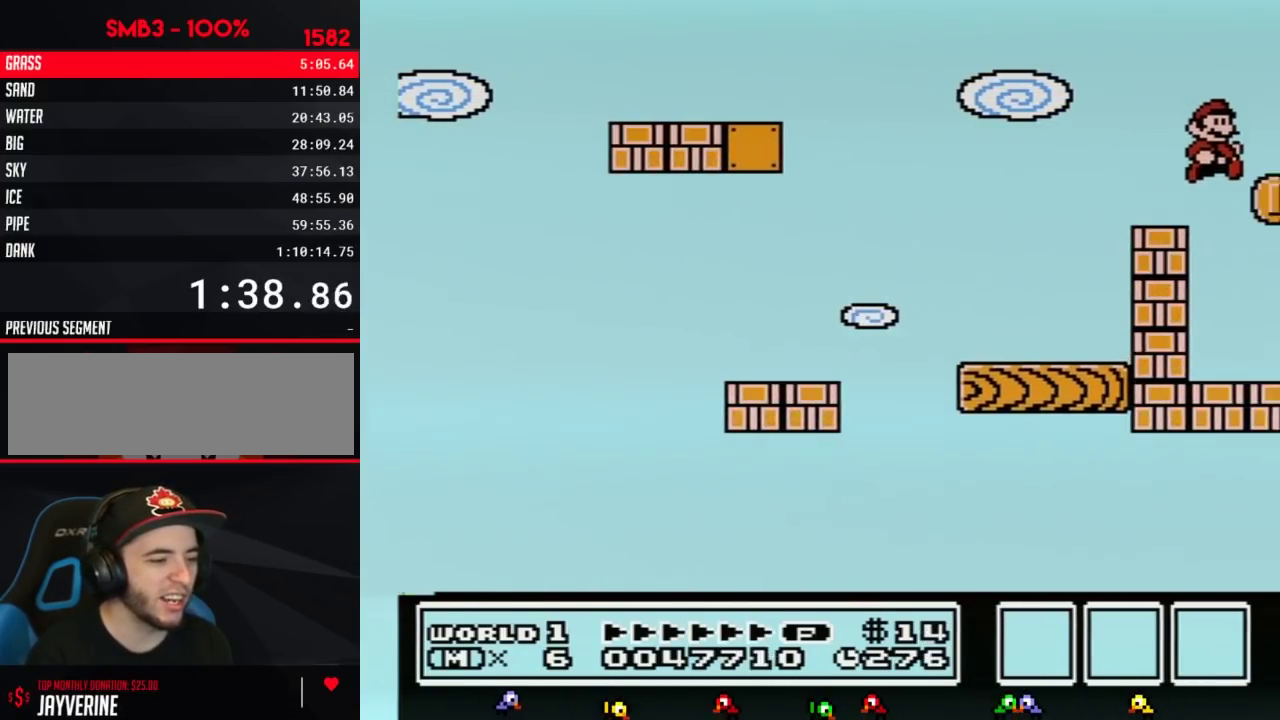
{"buttons": ["A", "DPAD_RIGHT"], "events": [[200, "DPAD_RIGHT", "down"], [450, "A", "down"]]}
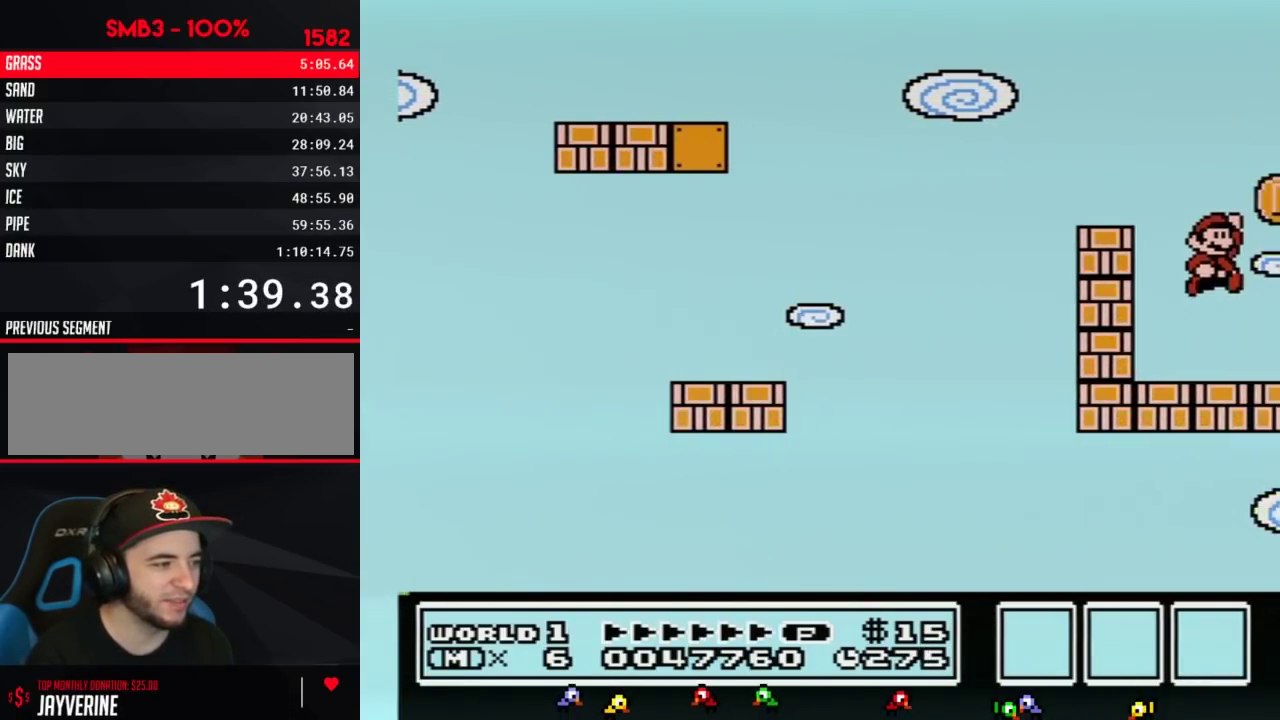
{"buttons": [], "events": [[17, "DPAD_RIGHT", "up"], [233, "A", "up"]]}
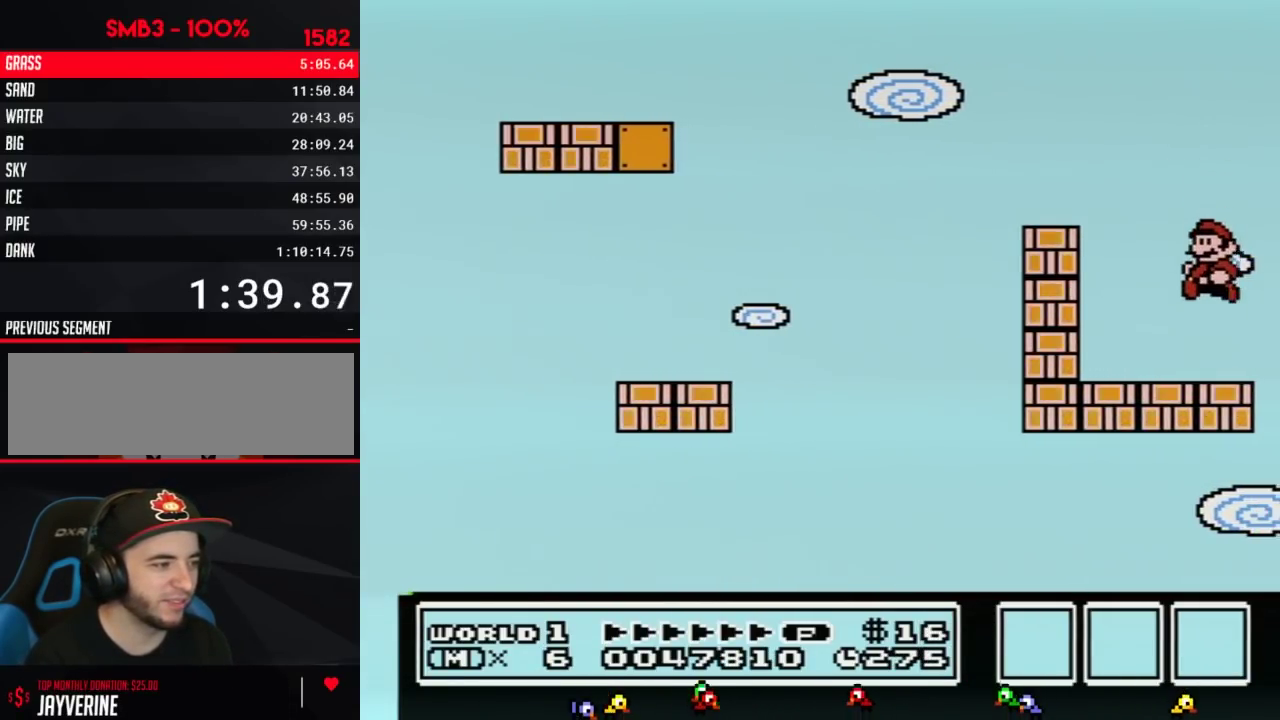
{"buttons": [], "events": [[17, "DPAD_LEFT", "down"], [267, "DPAD_LEFT", "up"]]}
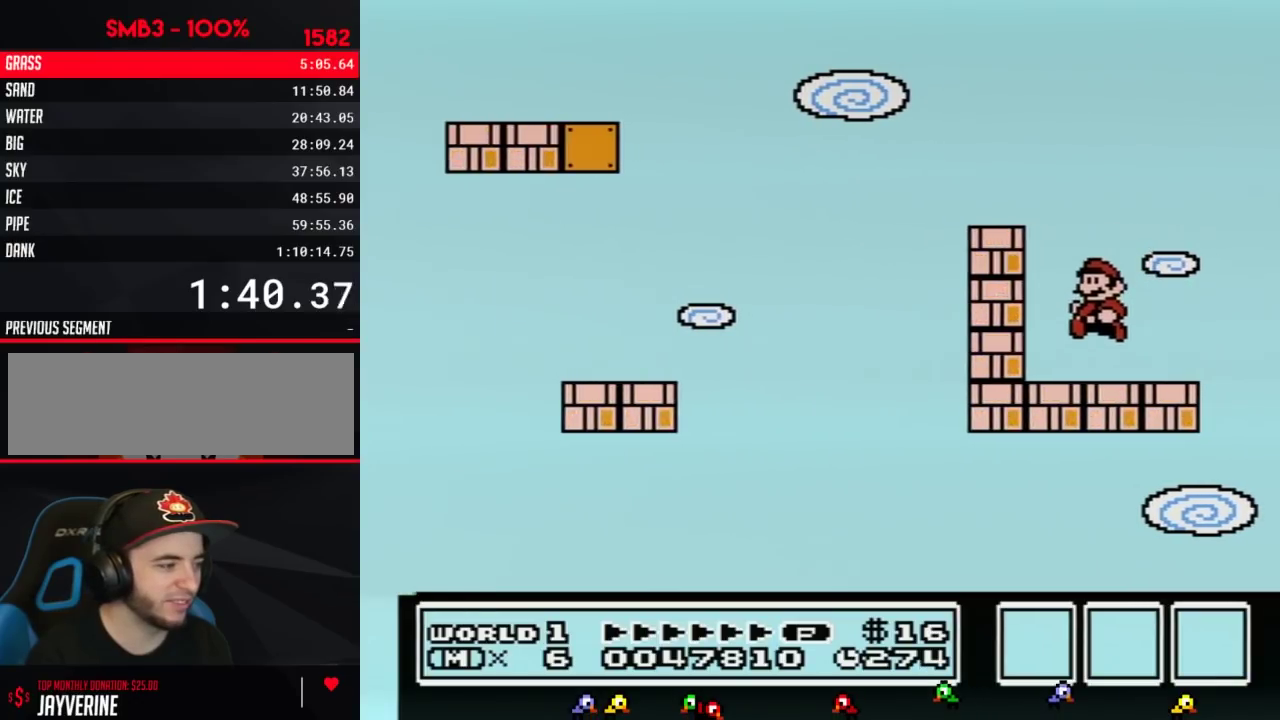
{"buttons": [], "events": [[200, "DPAD_DOWN", "down"], [267, "DPAD_DOWN", "up"]]}
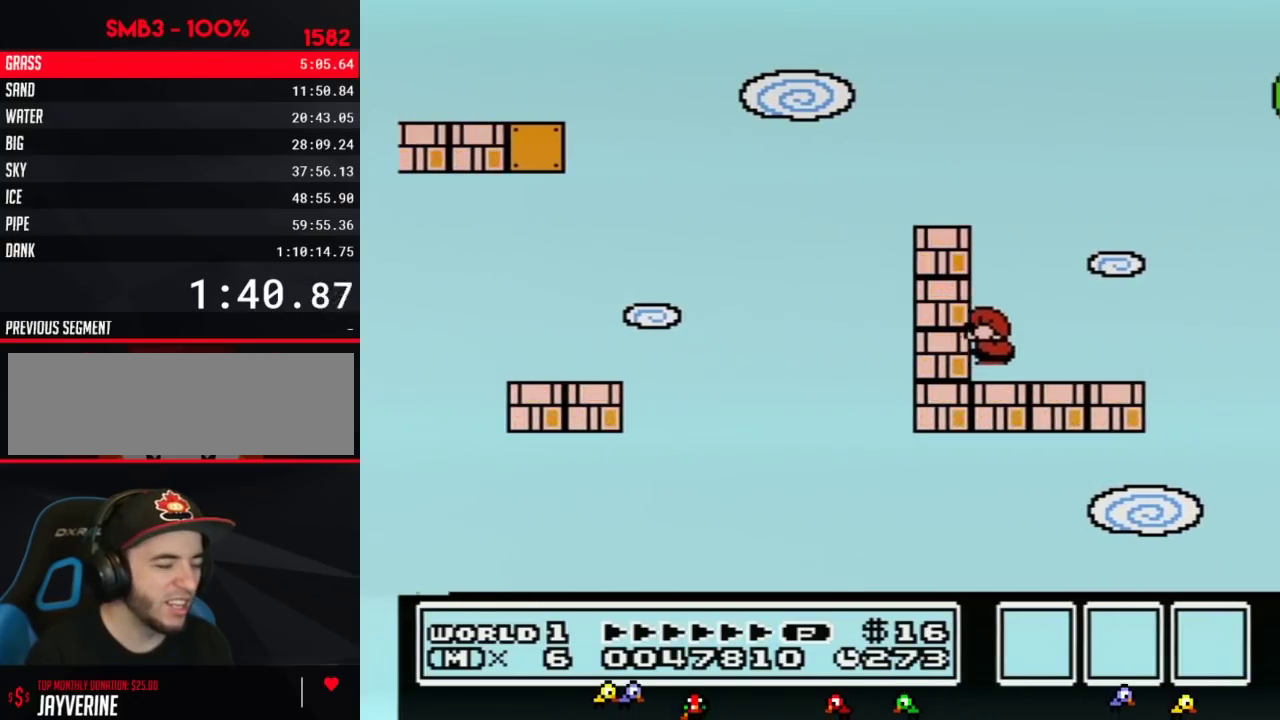
{"buttons": [], "events": [[233, "DPAD_DOWN", "down"], [383, "DPAD_DOWN", "up"]]}
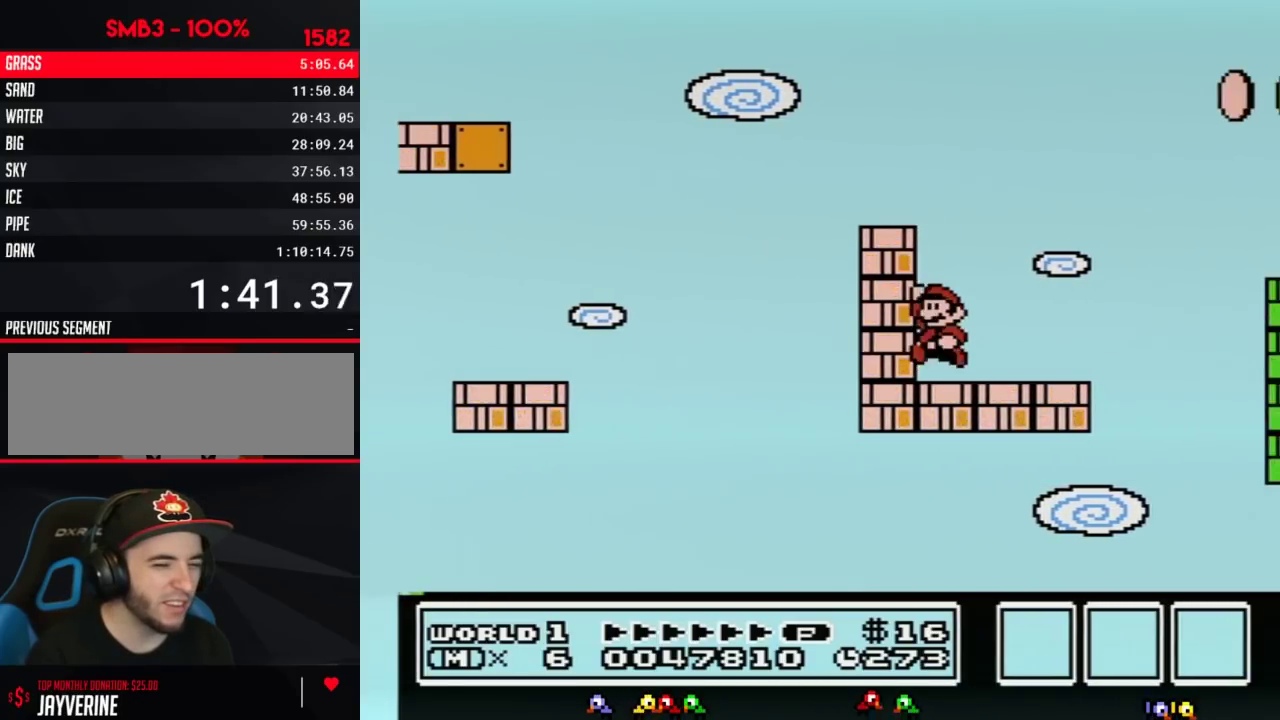
{"buttons": ["DPAD_LEFT"], "events": [[133, "DPAD_RIGHT", "down"], [300, "DPAD_RIGHT", "up"], [417, "DPAD_LEFT", "down"]]}
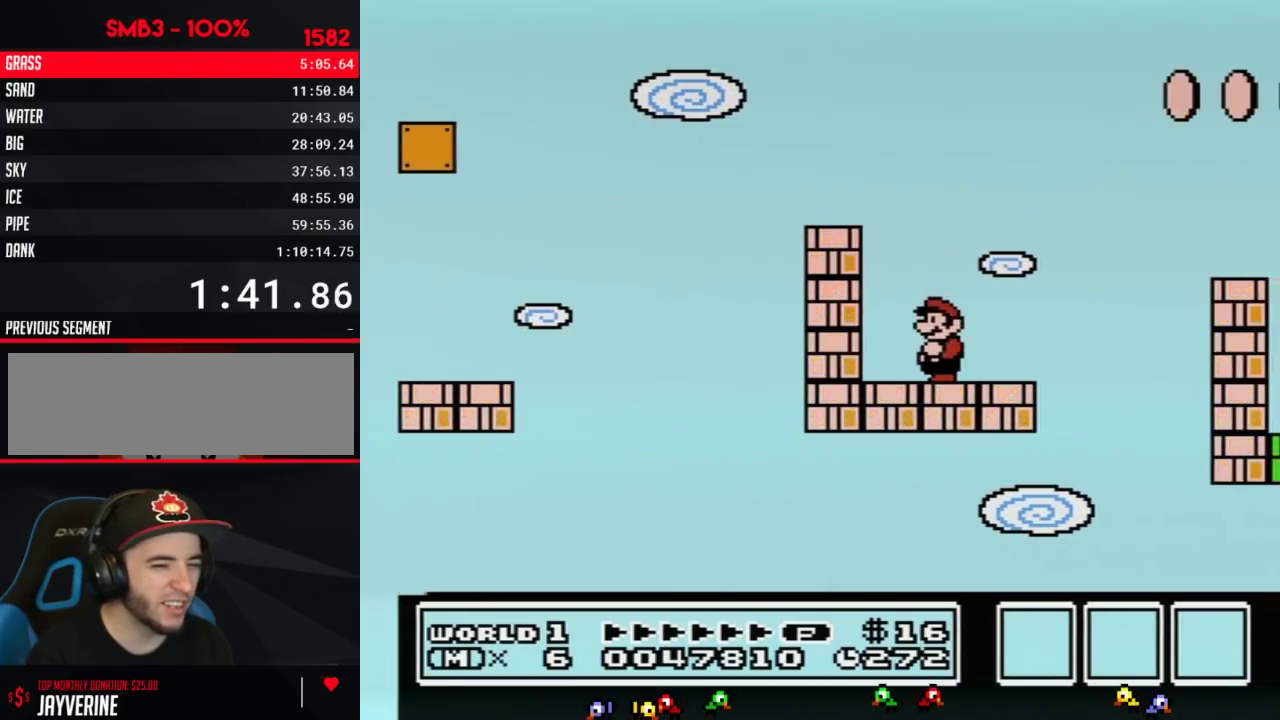
{"buttons": ["B"], "events": [[17, "DPAD_LEFT", "up"], [83, "B", "down"], [133, "DPAD_DOWN", "down"], [267, "DPAD_DOWN", "up"], [333, "DPAD_DOWN", "down"], [483, "DPAD_DOWN", "up"]]}
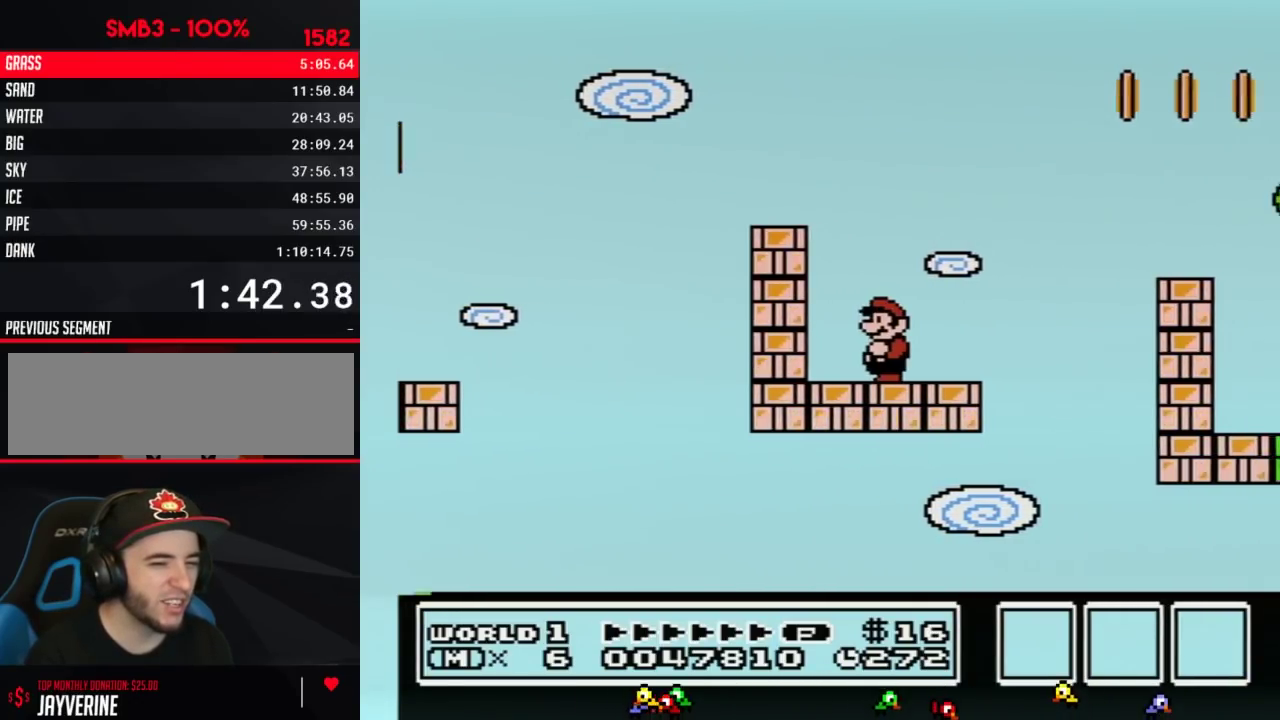
{"buttons": ["B"], "events": []}
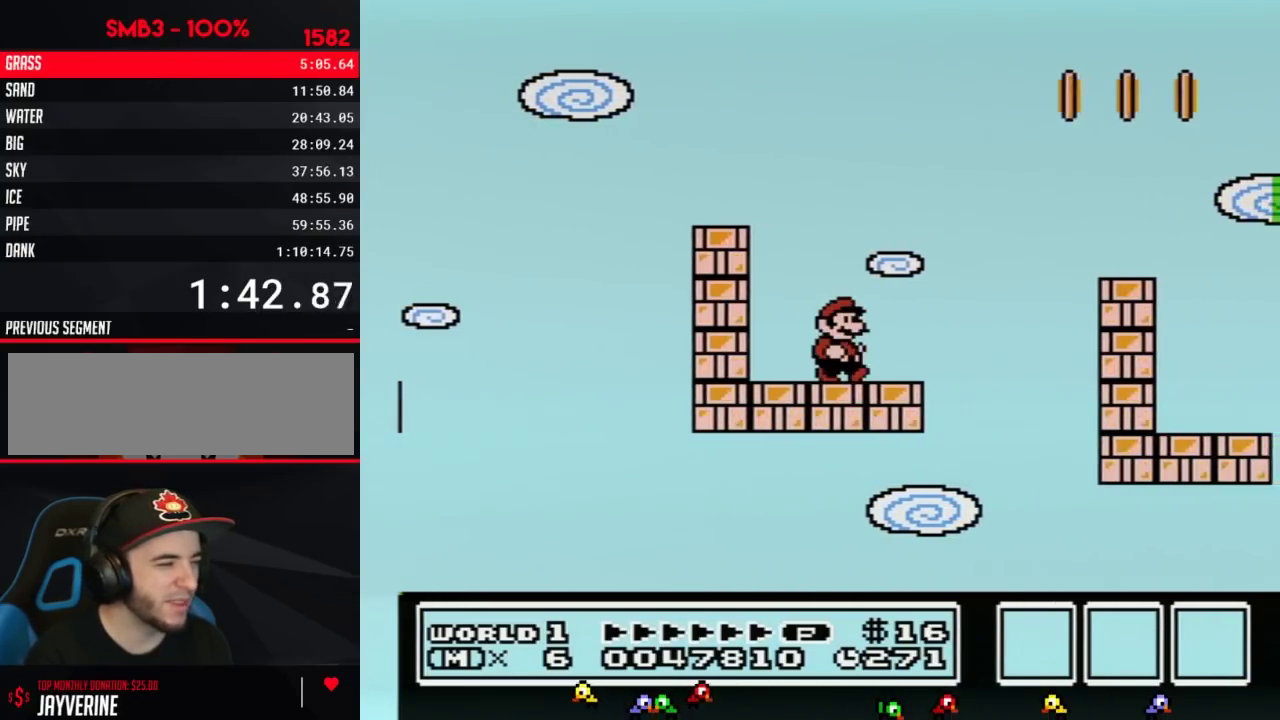
{"buttons": ["A", "B", "DPAD_RIGHT"], "events": [[17, "DPAD_RIGHT", "down"], [267, "A", "down"]]}